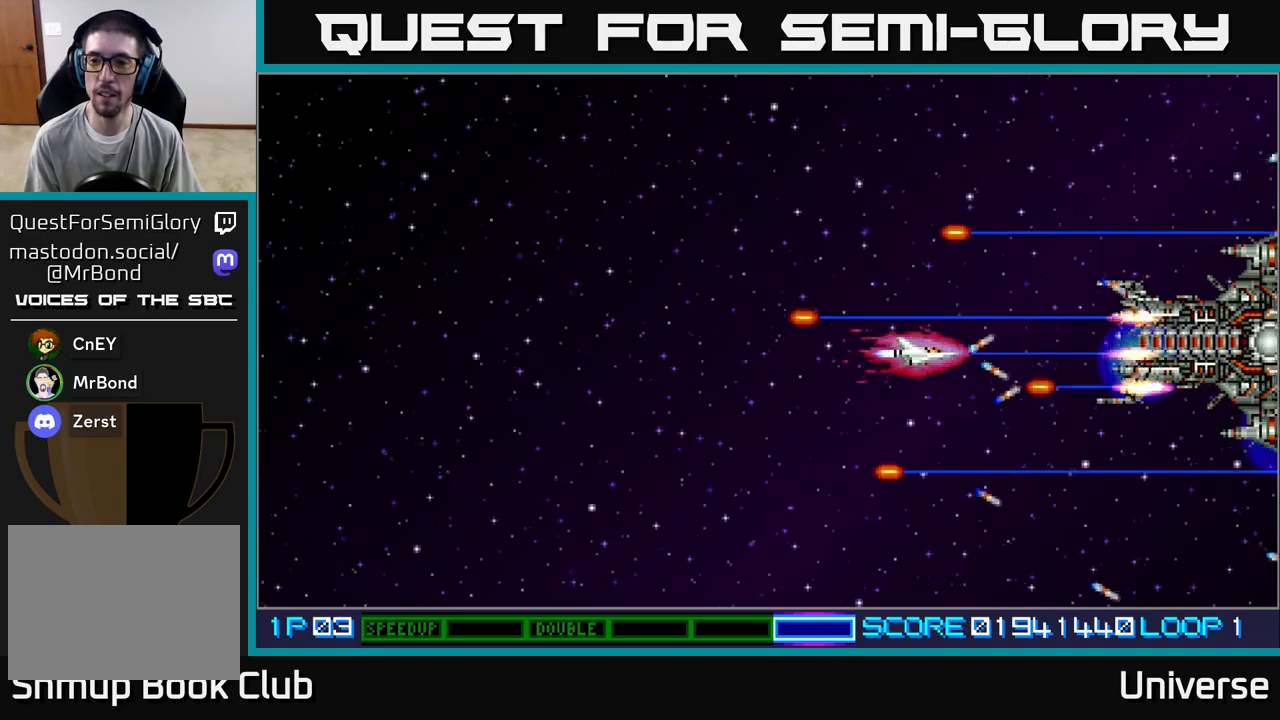
Gameplay with a controller (Xbox layout); each line is a JSON object with the inputs held at the frame after it. "events" lists button and stick changes between this image and that frame as [ms after this image, input, new state], when the widget could be followed in between. Not read: right_stick.
{"buttons": ["A"], "left_stick": "center", "events": [[167, "DPAD_UP", "down"], [217, "DPAD_UP", "up"]]}
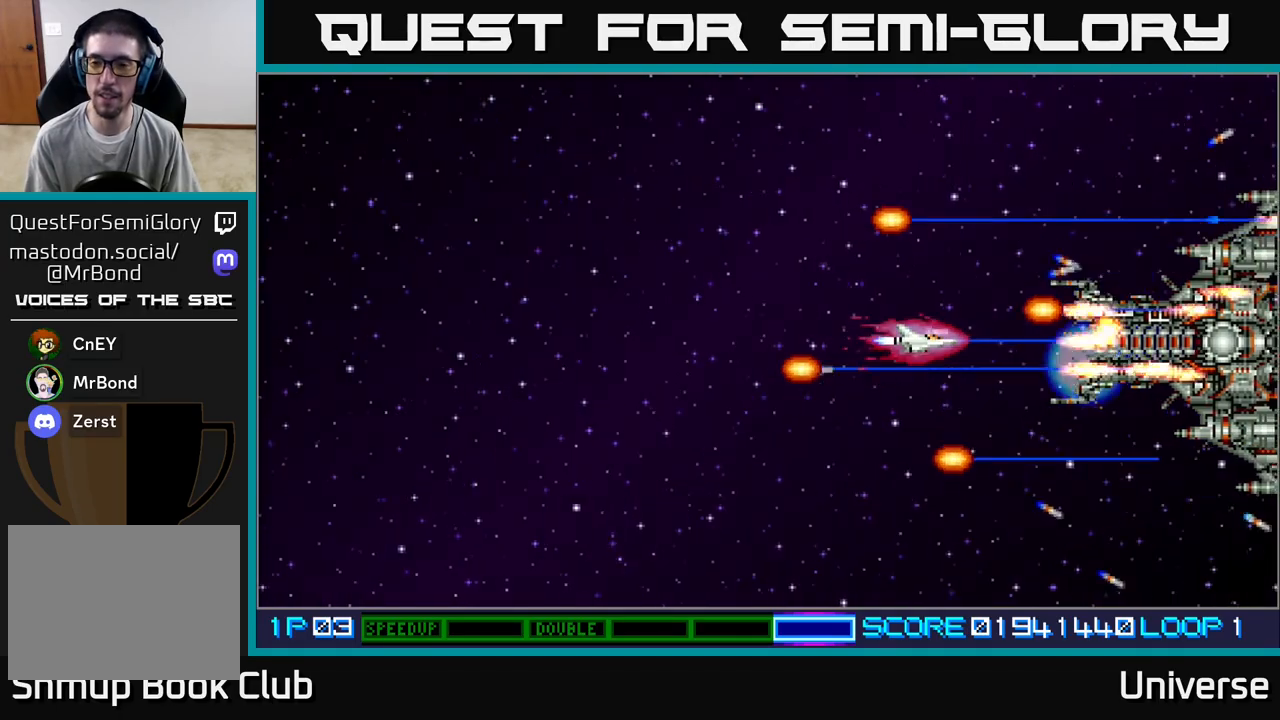
{"buttons": ["A"], "left_stick": "center", "events": [[33, "DPAD_DOWN", "down"], [83, "DPAD_DOWN", "up"], [433, "DPAD_LEFT", "down"], [483, "DPAD_LEFT", "up"]]}
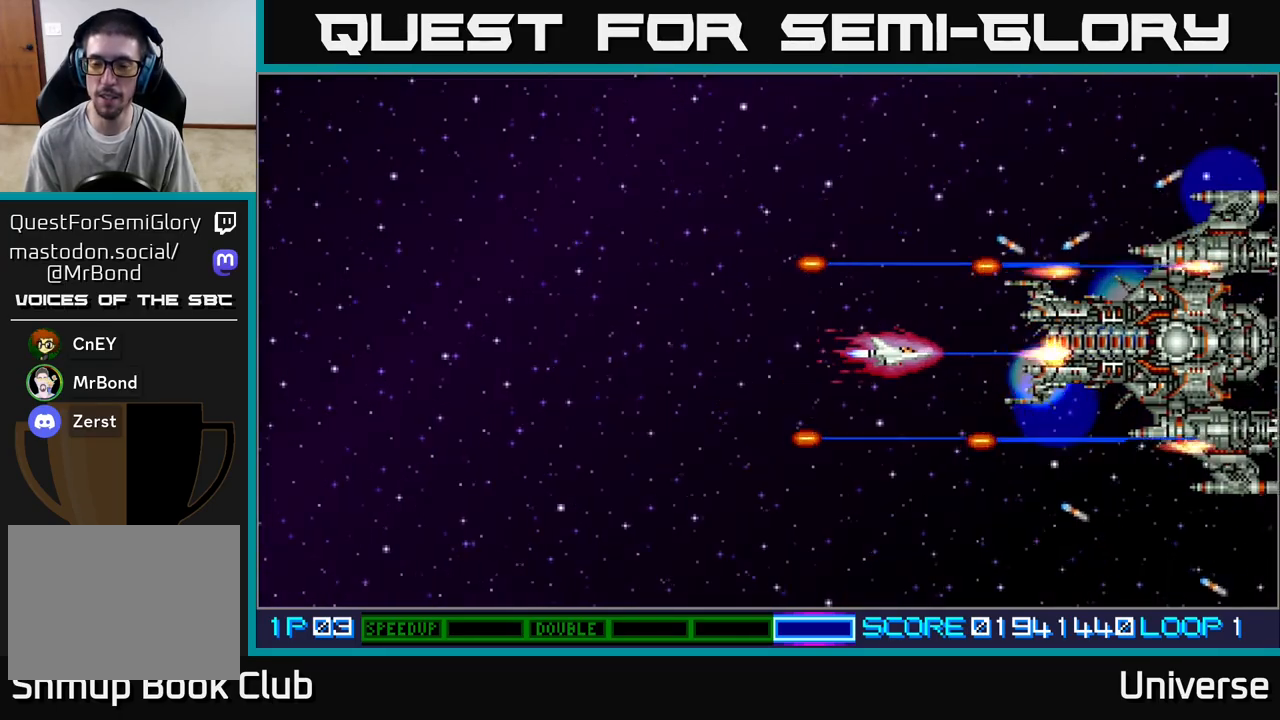
{"buttons": ["A"], "left_stick": "center", "events": [[400, "DPAD_UP", "down"], [417, "DPAD_UP", "up"]]}
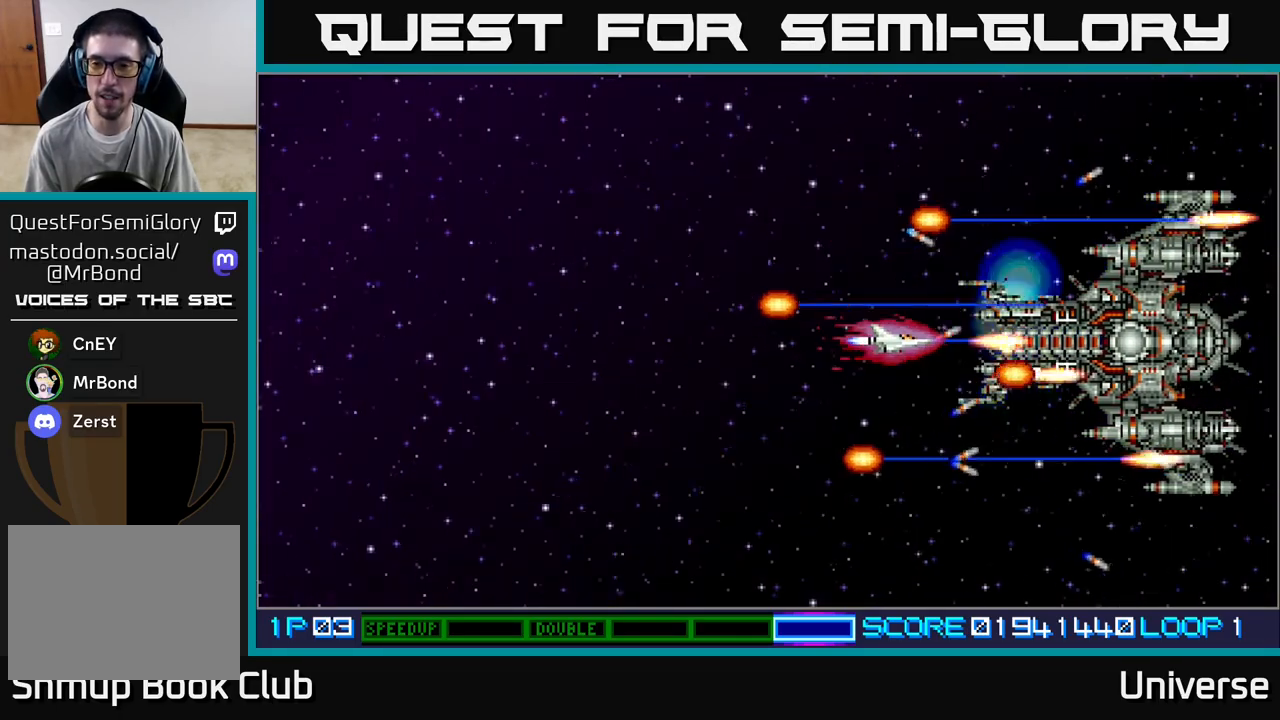
{"buttons": ["A", "DPAD_LEFT"], "left_stick": "center", "events": [[217, "DPAD_LEFT", "down"]]}
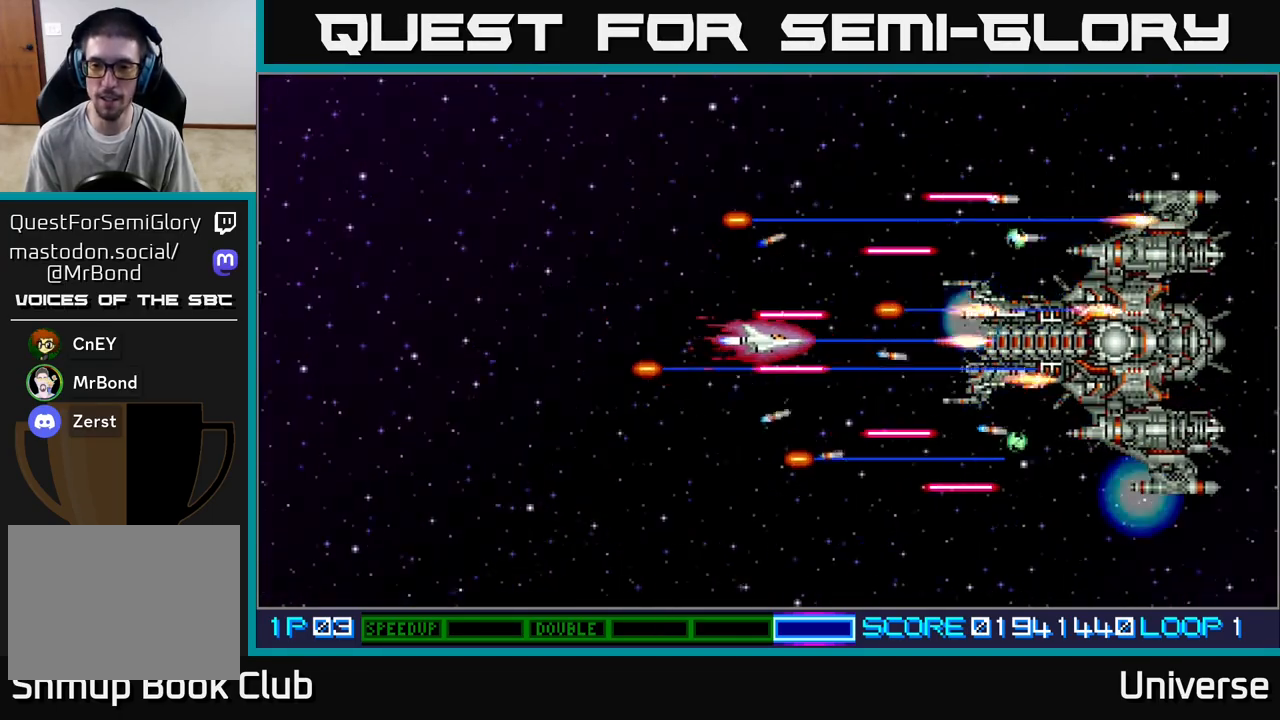
{"buttons": ["A", "DPAD_LEFT"], "left_stick": "center", "events": []}
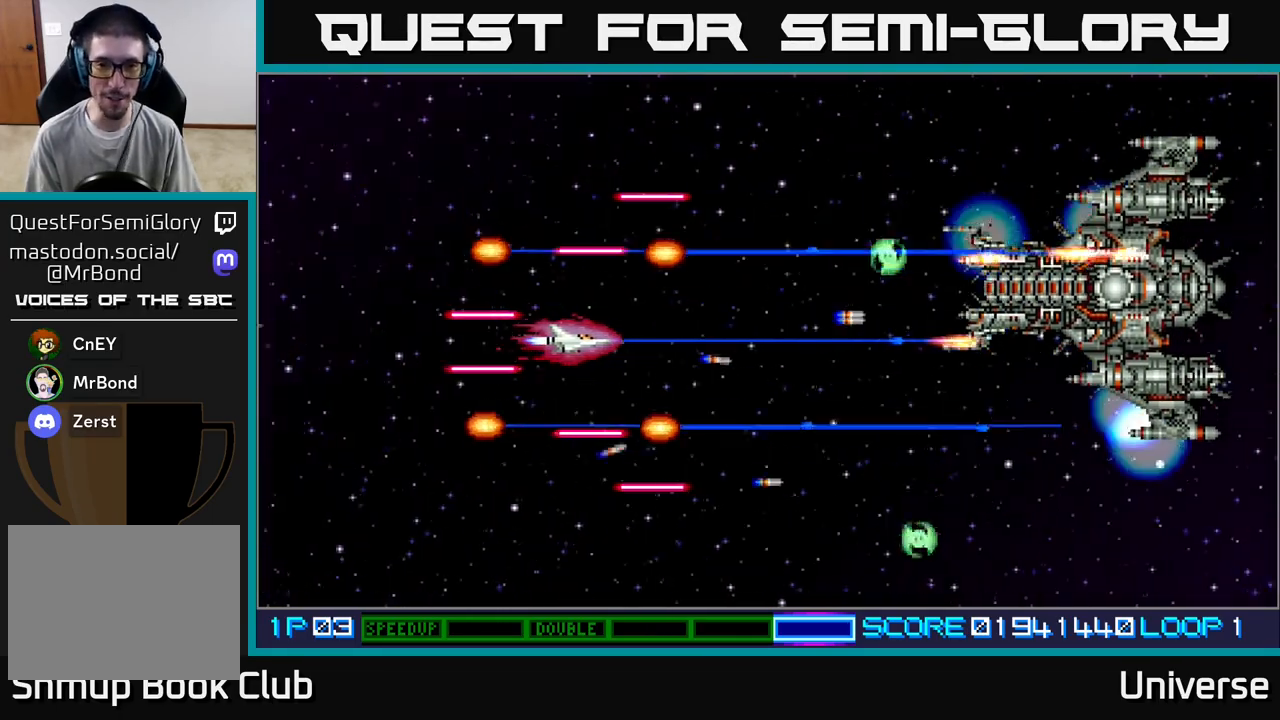
{"buttons": ["A", "DPAD_LEFT"], "left_stick": "center", "events": [[233, "DPAD_UP", "down"], [367, "DPAD_UP", "up"]]}
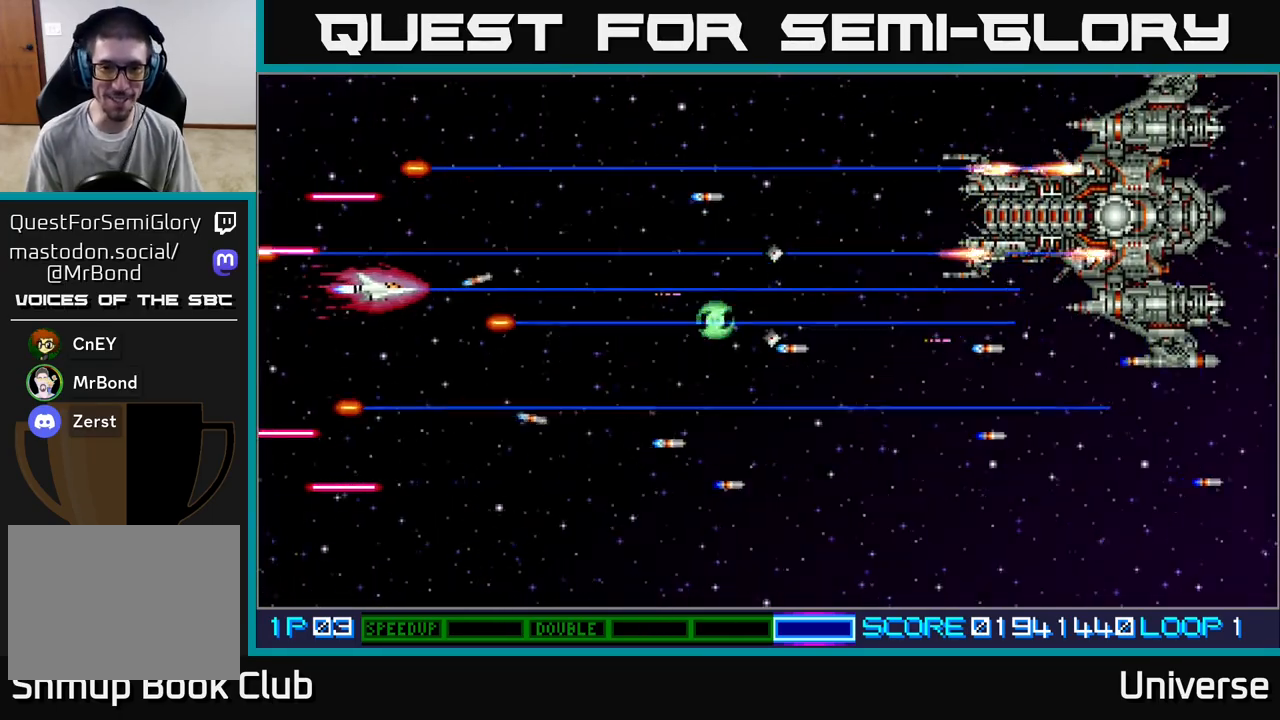
{"buttons": ["A", "DPAD_LEFT"], "left_stick": "center", "events": [[50, "DPAD_LEFT", "up"], [250, "DPAD_DOWN", "down"], [450, "DPAD_LEFT", "down"], [467, "DPAD_DOWN", "up"]]}
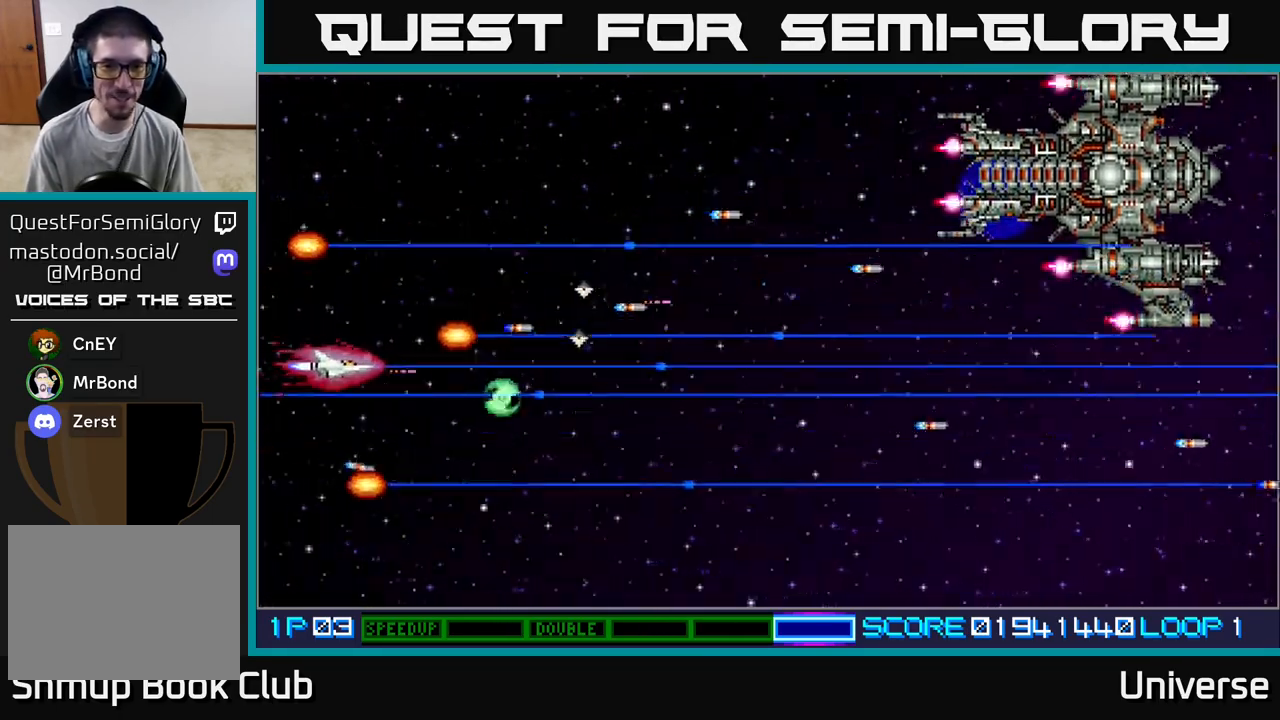
{"buttons": ["A", "DPAD_DOWN", "DPAD_RIGHT"], "left_stick": "center", "events": [[33, "DPAD_UP", "down"], [117, "DPAD_LEFT", "up"], [167, "DPAD_RIGHT", "down"], [467, "DPAD_UP", "up"], [500, "DPAD_DOWN", "down"]]}
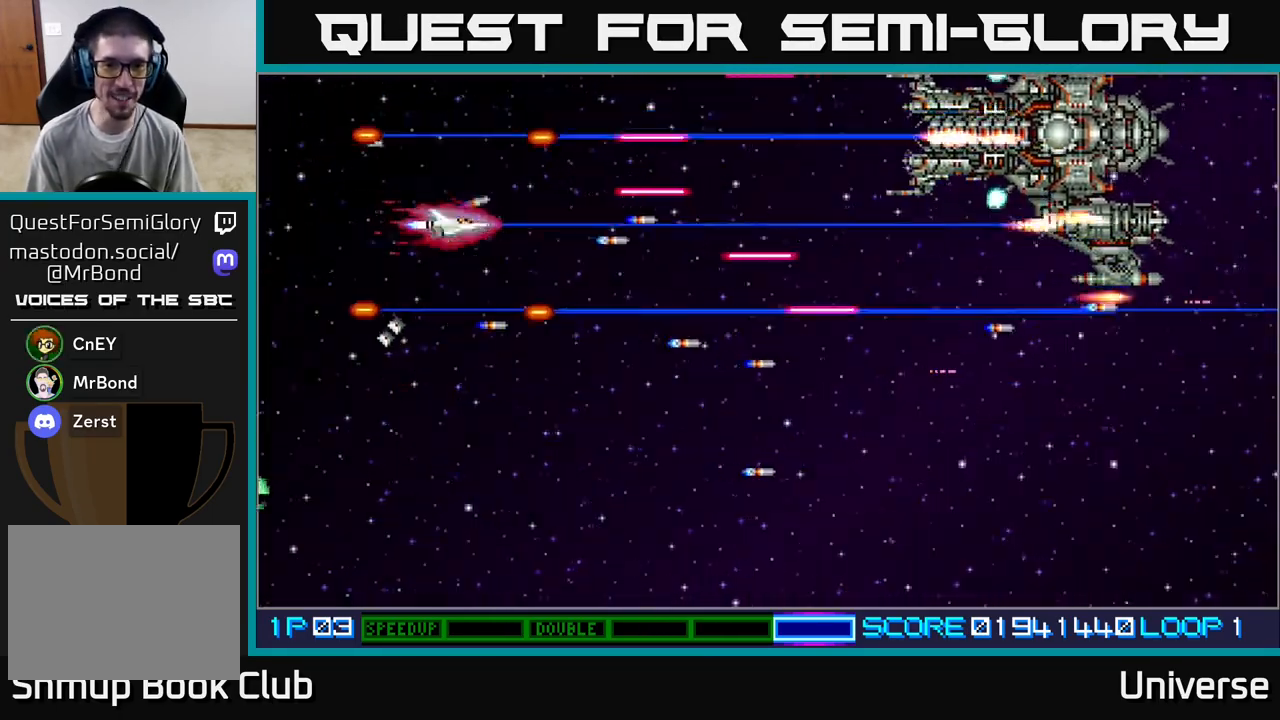
{"buttons": ["A", "DPAD_RIGHT"], "left_stick": "center", "events": [[33, "DPAD_RIGHT", "up"], [100, "DPAD_RIGHT", "down"], [200, "DPAD_RIGHT", "up"], [400, "DPAD_RIGHT", "down"], [483, "DPAD_DOWN", "up"]]}
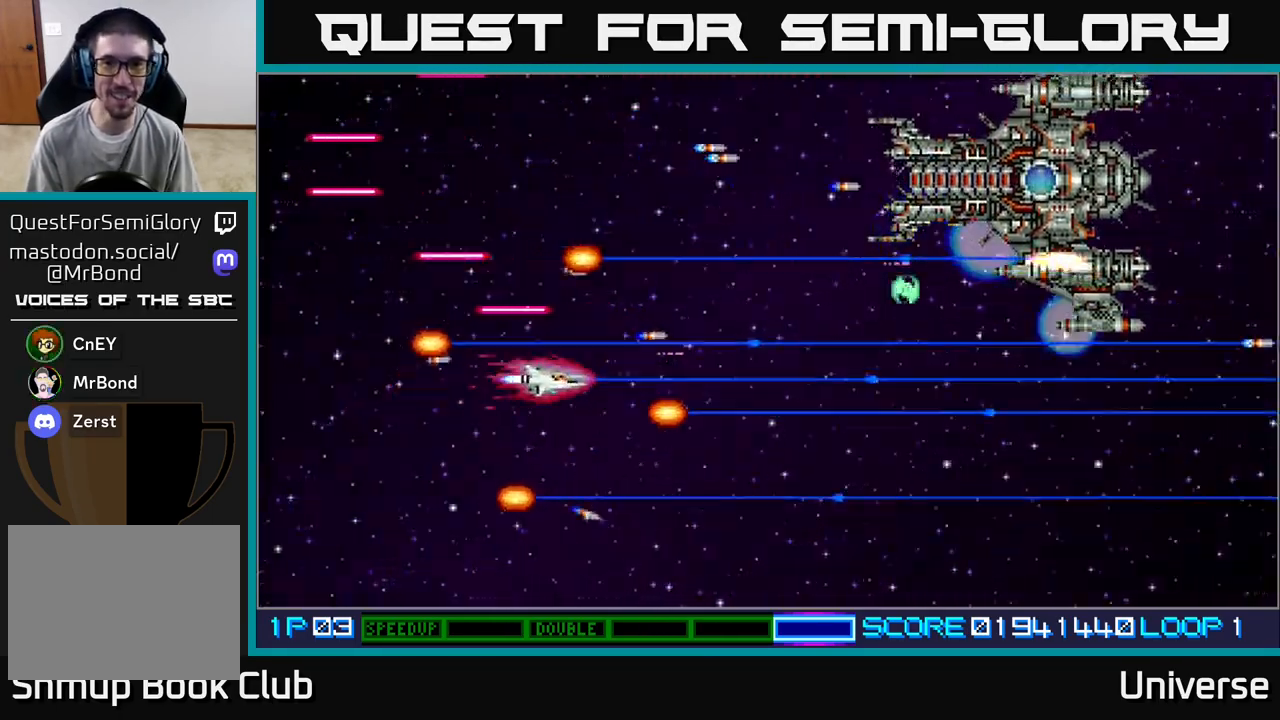
{"buttons": ["A", "DPAD_LEFT"], "left_stick": "center", "events": [[17, "DPAD_UP", "down"], [83, "DPAD_RIGHT", "up"], [200, "DPAD_LEFT", "down"], [417, "DPAD_UP", "up"]]}
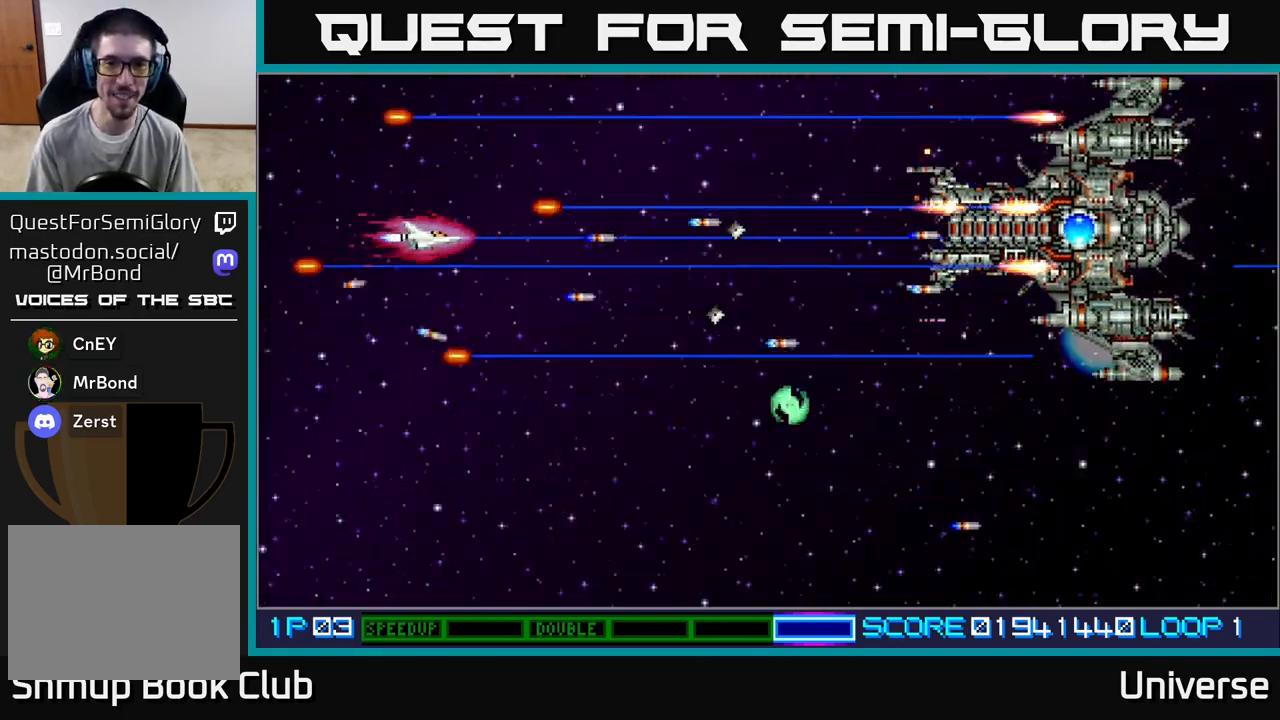
{"buttons": ["A", "DPAD_UP", "DPAD_RIGHT"], "left_stick": "center", "events": [[33, "DPAD_DOWN", "down"], [83, "DPAD_LEFT", "up"], [267, "DPAD_LEFT", "down"], [283, "DPAD_DOWN", "up"], [417, "DPAD_UP", "down"], [467, "DPAD_LEFT", "up"], [500, "DPAD_RIGHT", "down"]]}
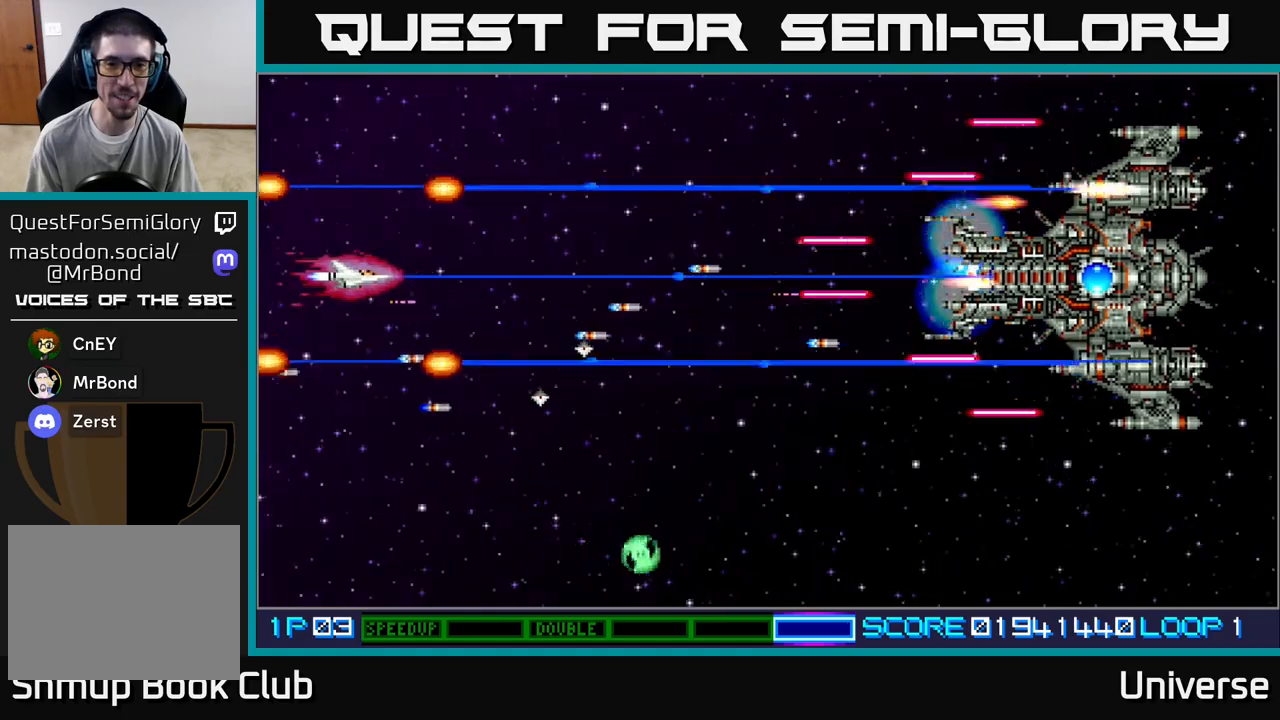
{"buttons": ["A", "DPAD_DOWN"], "left_stick": "center", "events": [[50, "DPAD_UP", "up"], [250, "DPAD_DOWN", "down"], [350, "DPAD_RIGHT", "up"]]}
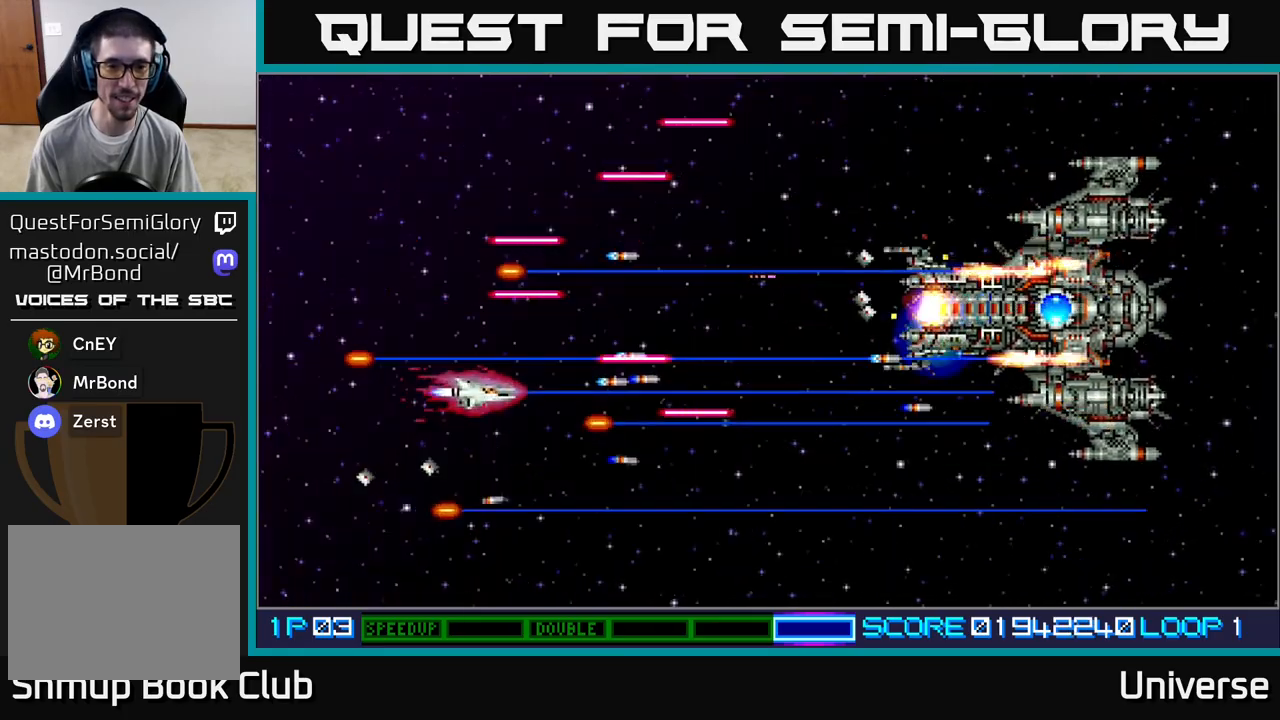
{"buttons": ["A", "DPAD_UP", "DPAD_LEFT"], "left_stick": "center", "events": [[283, "DPAD_RIGHT", "down"], [317, "DPAD_DOWN", "up"], [333, "DPAD_UP", "down"], [383, "DPAD_RIGHT", "up"], [467, "DPAD_LEFT", "down"]]}
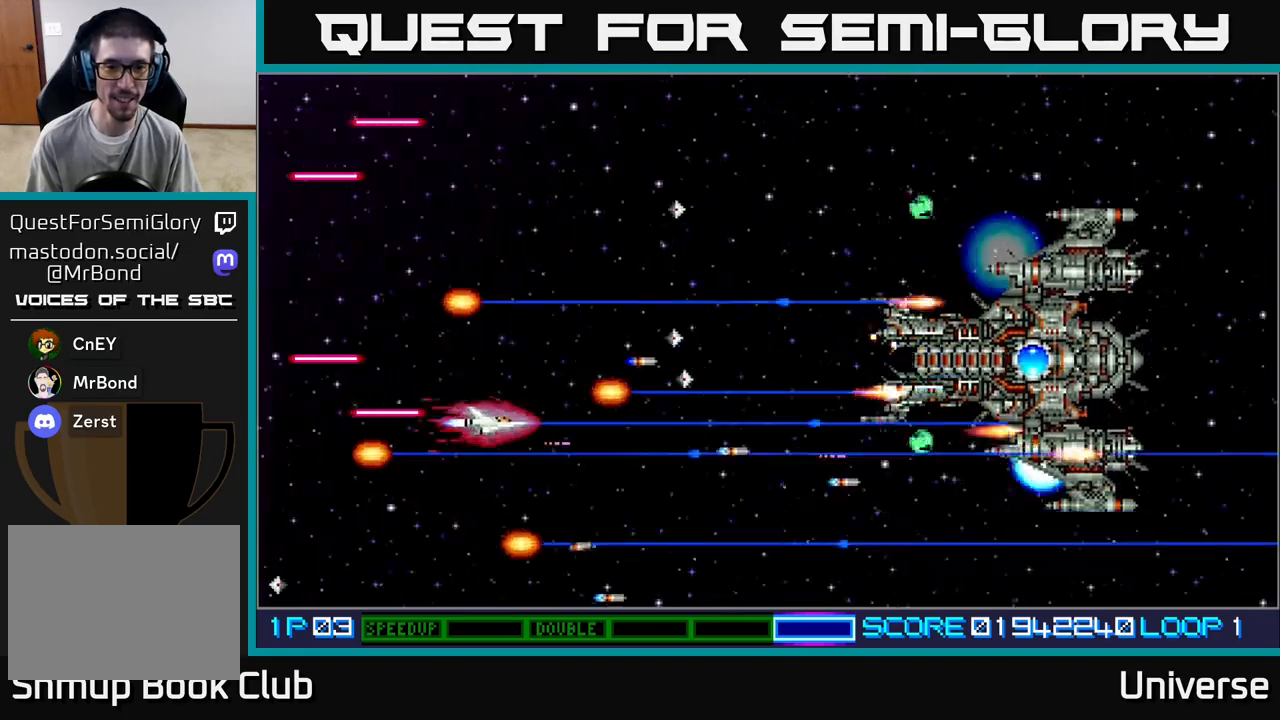
{"buttons": ["A", "DPAD_RIGHT"], "left_stick": "center", "events": [[333, "DPAD_LEFT", "up"], [350, "DPAD_RIGHT", "down"], [367, "DPAD_UP", "up"]]}
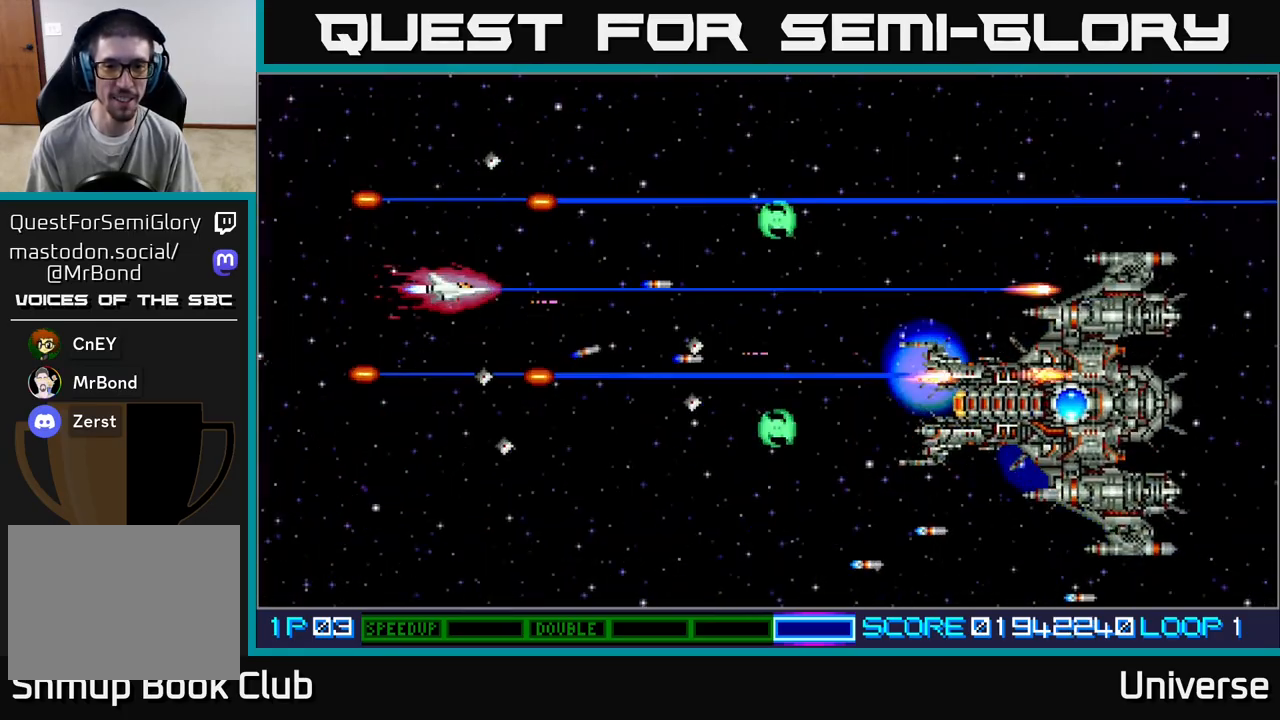
{"buttons": ["A", "DPAD_UP", "DPAD_RIGHT"], "left_stick": "center", "events": [[17, "DPAD_UP", "down"], [33, "DPAD_RIGHT", "up"], [50, "DPAD_UP", "up"], [217, "DPAD_UP", "down"], [450, "DPAD_RIGHT", "down"]]}
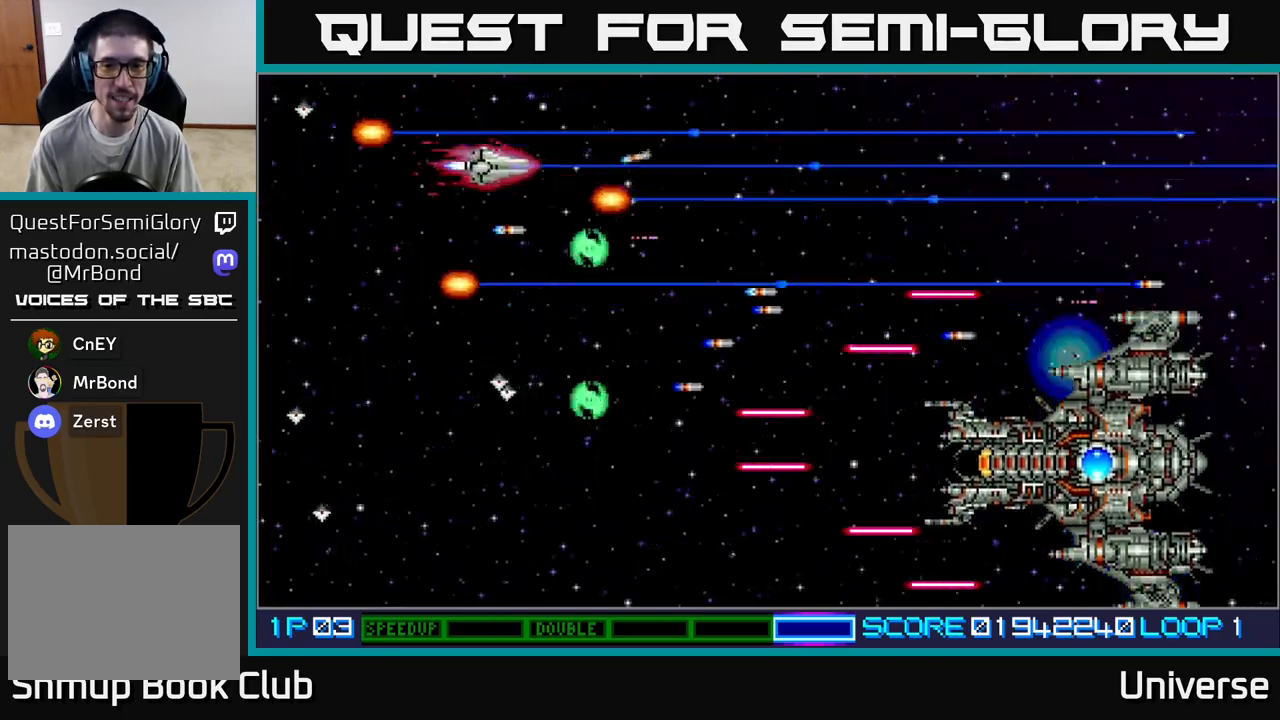
{"buttons": ["A", "DPAD_DOWN", "DPAD_RIGHT"], "left_stick": "center", "events": [[150, "DPAD_UP", "up"], [433, "DPAD_DOWN", "down"]]}
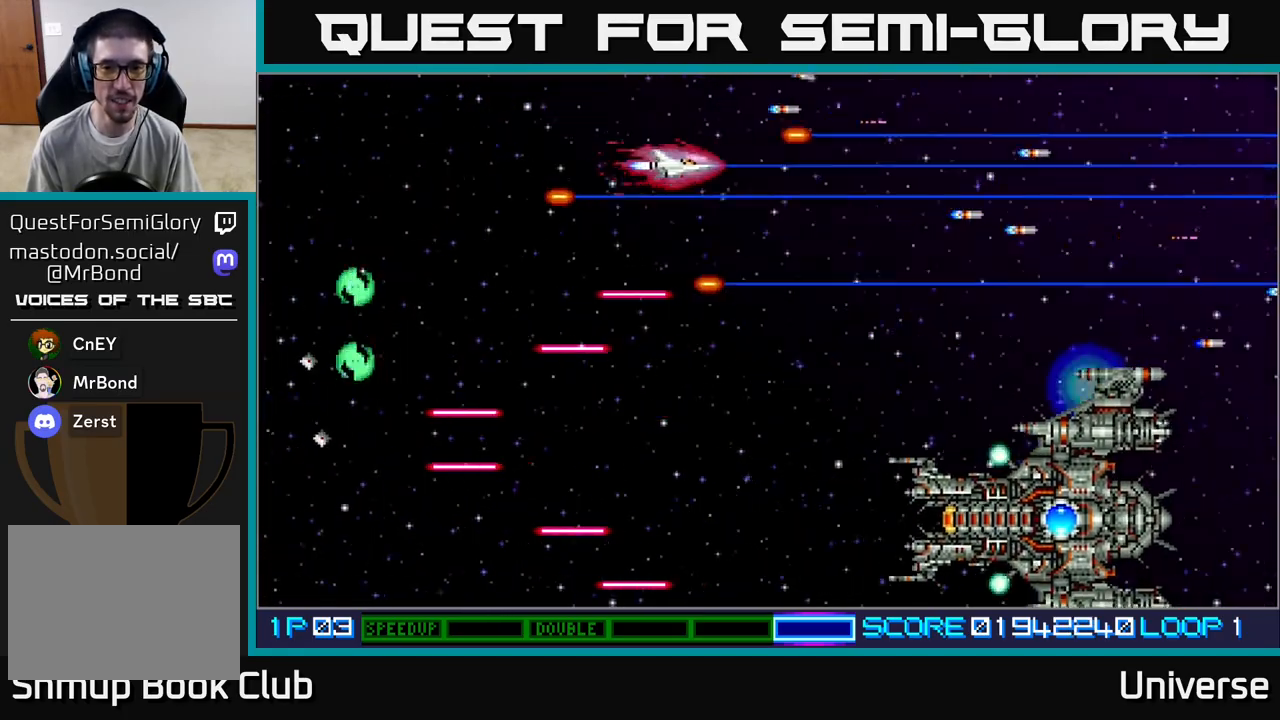
{"buttons": ["A", "DPAD_DOWN", "DPAD_LEFT"], "left_stick": "center", "events": [[33, "DPAD_RIGHT", "up"], [383, "DPAD_LEFT", "down"]]}
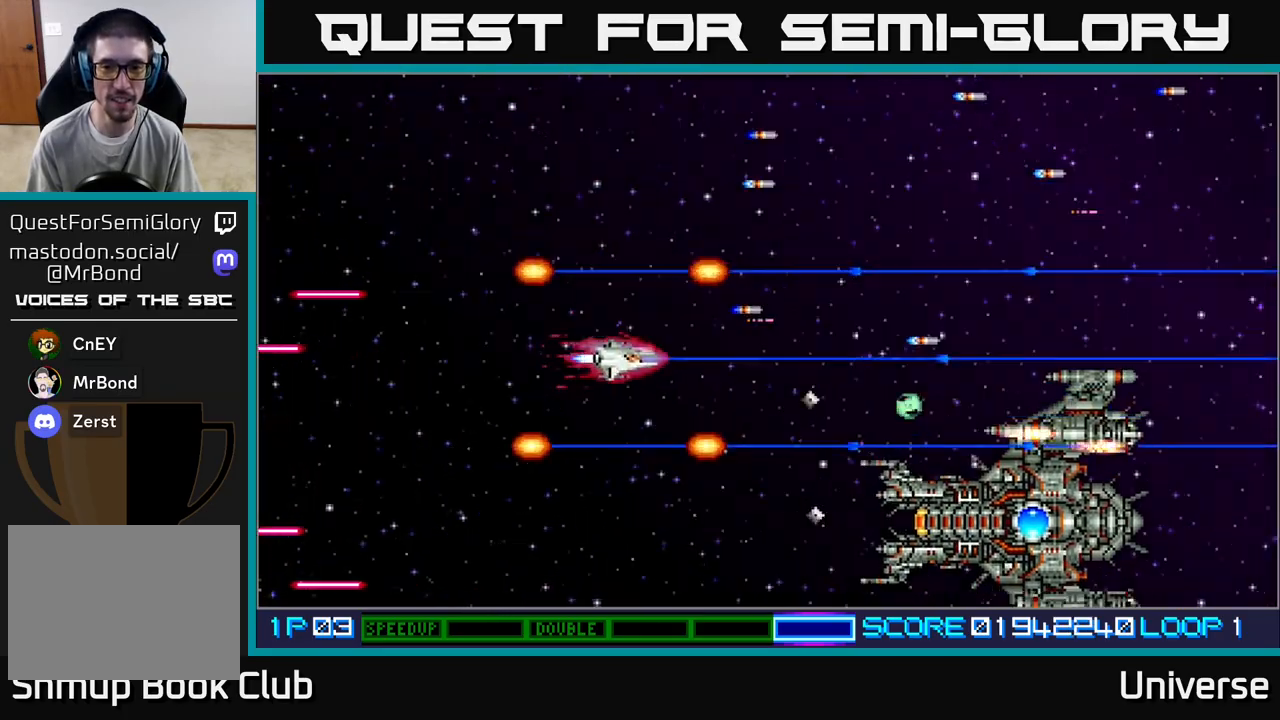
{"buttons": ["A", "DPAD_UP", "DPAD_LEFT"], "left_stick": "center", "events": [[183, "DPAD_DOWN", "up"], [267, "DPAD_UP", "down"]]}
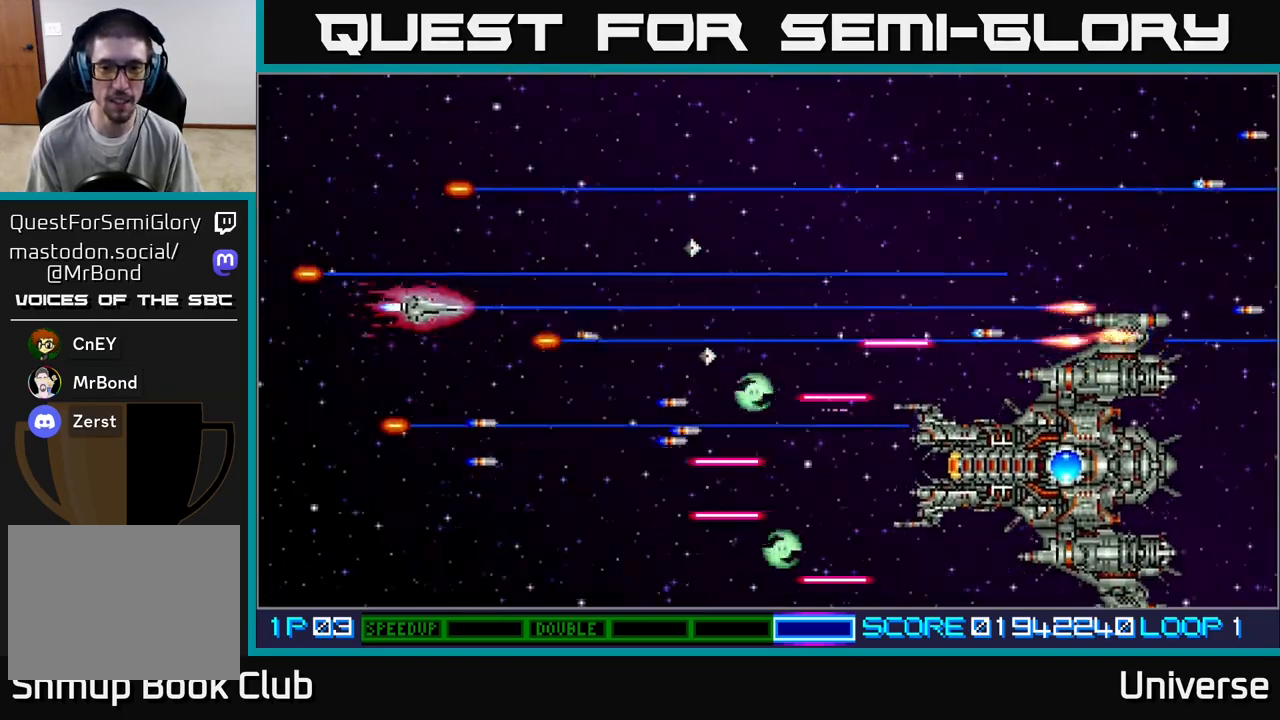
{"buttons": ["A"], "left_stick": "center", "events": [[100, "DPAD_UP", "up"], [133, "DPAD_LEFT", "up"], [267, "DPAD_UP", "down"], [350, "DPAD_RIGHT", "down"], [400, "DPAD_UP", "up"], [433, "DPAD_DOWN", "down"], [433, "DPAD_RIGHT", "up"], [450, "DPAD_DOWN", "up"]]}
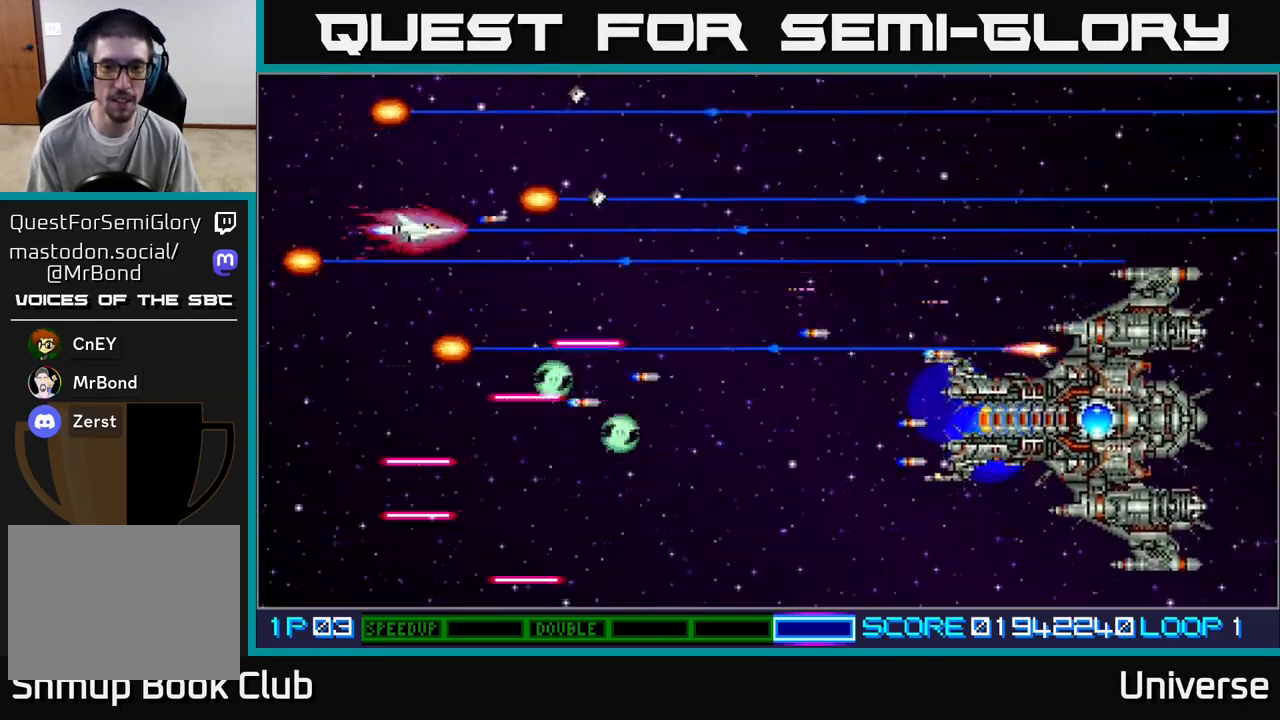
{"buttons": ["A", "DPAD_DOWN", "DPAD_RIGHT"], "left_stick": "center", "events": [[100, "DPAD_RIGHT", "down"], [300, "DPAD_UP", "down"], [467, "DPAD_UP", "up"], [500, "DPAD_DOWN", "down"]]}
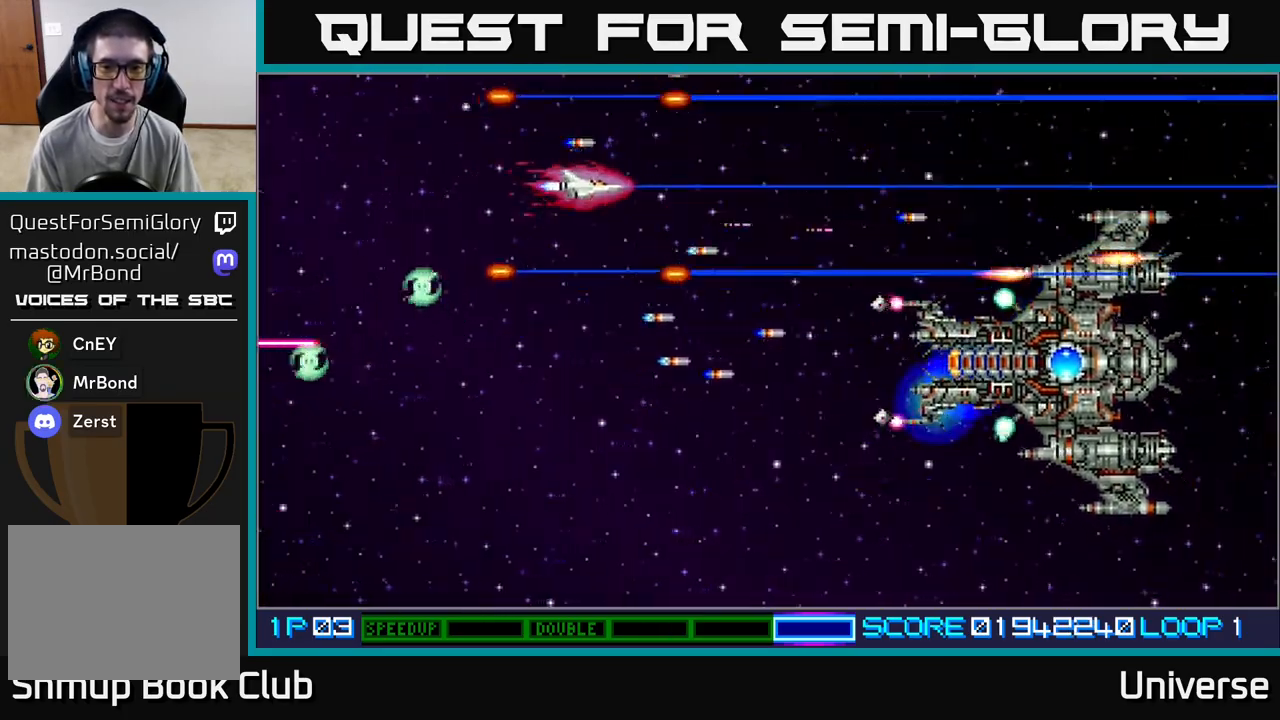
{"buttons": ["A", "DPAD_LEFT"], "left_stick": "center", "events": [[17, "DPAD_RIGHT", "up"], [67, "DPAD_LEFT", "down"], [367, "DPAD_DOWN", "up"]]}
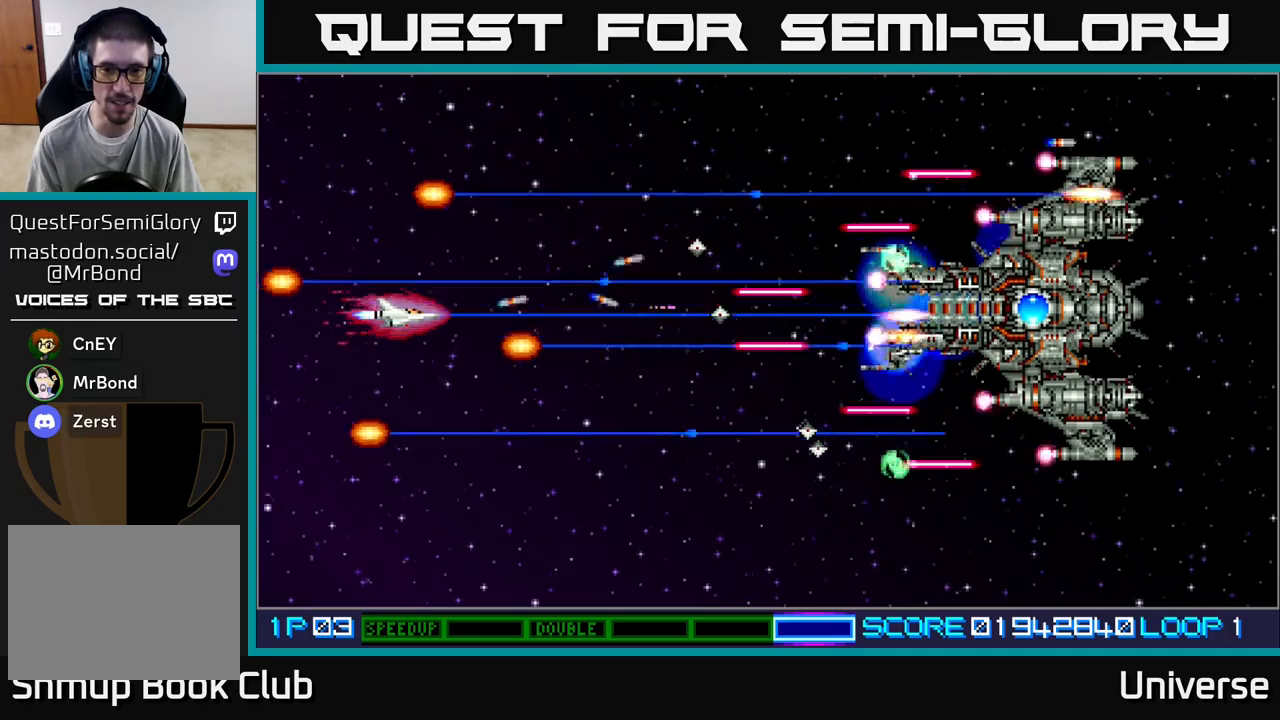
{"buttons": ["A", "DPAD_DOWN"], "left_stick": "center", "events": [[67, "DPAD_DOWN", "down"], [117, "DPAD_LEFT", "up"]]}
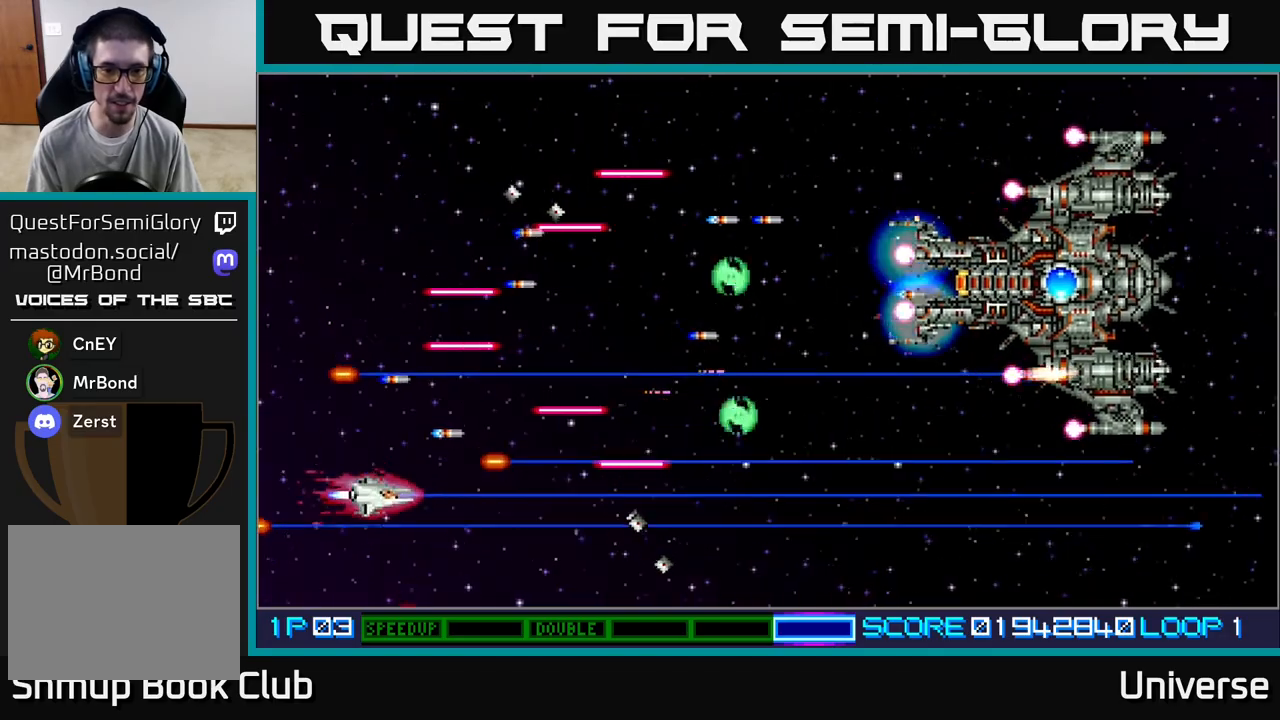
{"buttons": ["A", "DPAD_UP", "DPAD_RIGHT"], "left_stick": "center", "events": [[83, "DPAD_RIGHT", "down"], [217, "DPAD_DOWN", "up"], [267, "DPAD_UP", "down"]]}
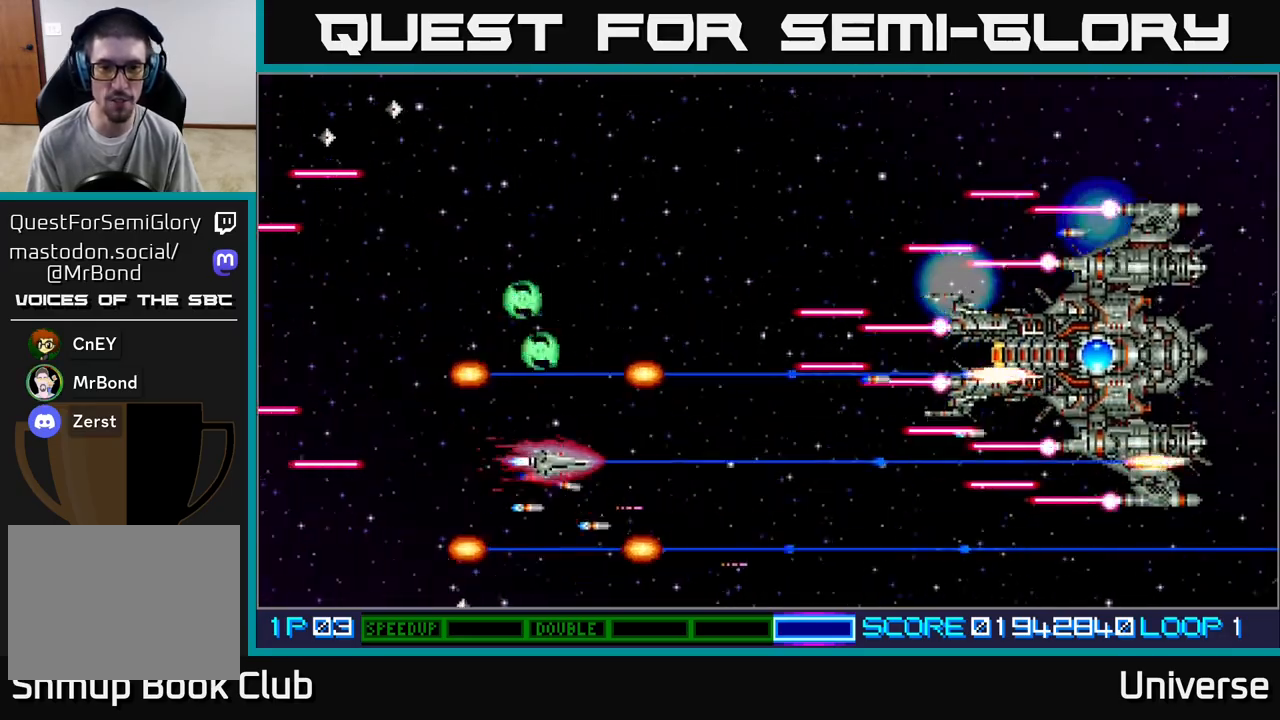
{"buttons": ["A", "DPAD_UP", "DPAD_LEFT"], "left_stick": "center", "events": [[150, "DPAD_RIGHT", "up"], [183, "DPAD_LEFT", "down"]]}
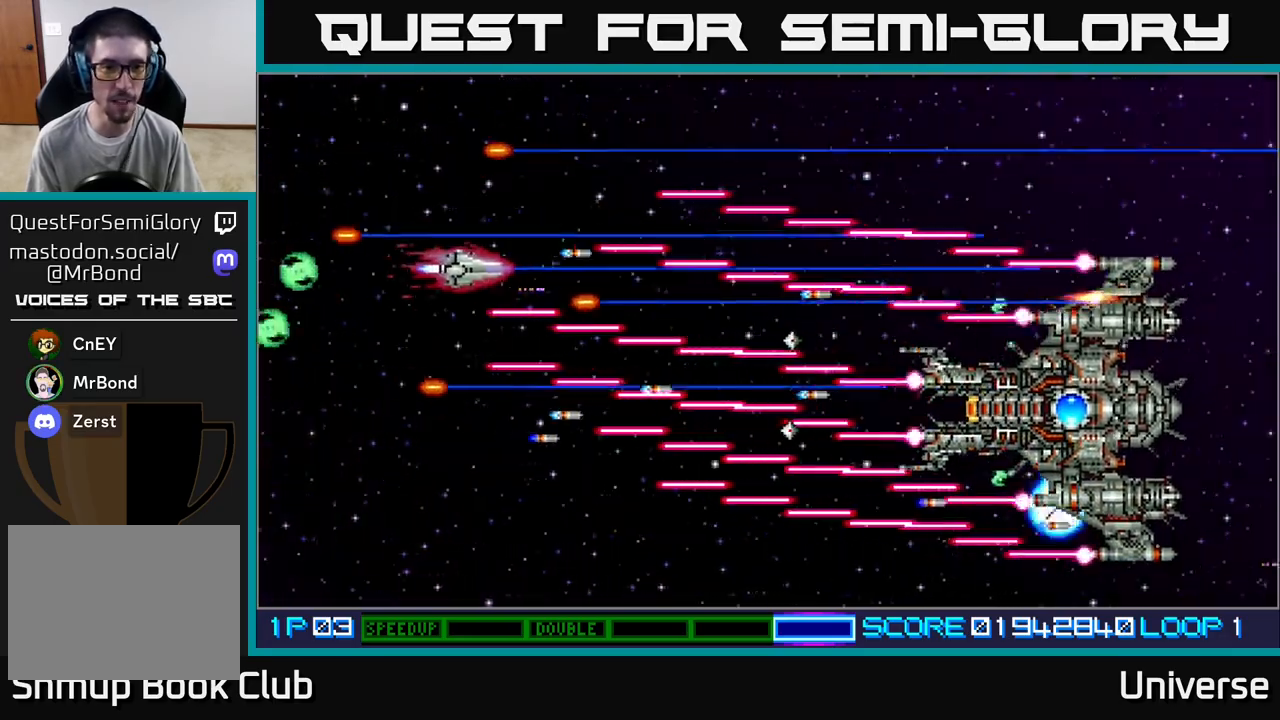
{"buttons": ["A", "DPAD_UP", "DPAD_RIGHT"], "left_stick": "center", "events": [[300, "DPAD_LEFT", "up"], [333, "DPAD_RIGHT", "down"]]}
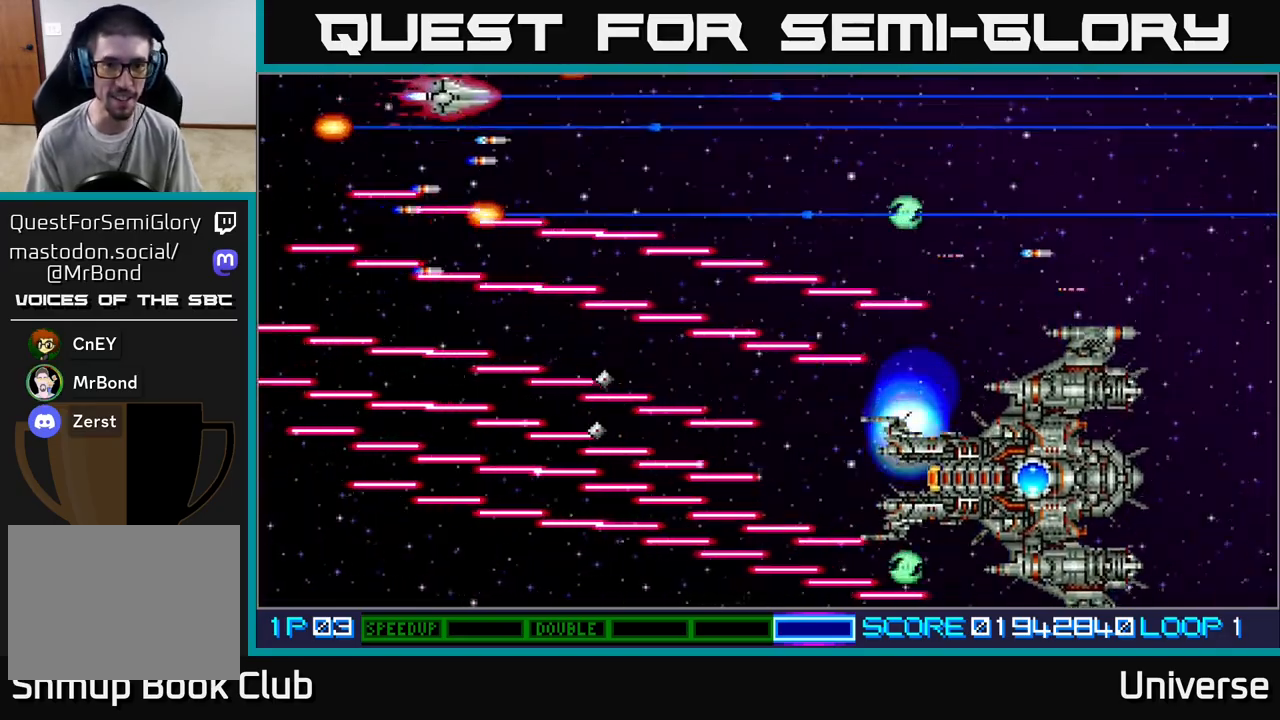
{"buttons": ["A", "DPAD_DOWN", "DPAD_RIGHT"], "left_stick": "center", "events": [[67, "DPAD_UP", "up"], [267, "DPAD_RIGHT", "up"], [483, "DPAD_DOWN", "down"], [500, "DPAD_RIGHT", "down"]]}
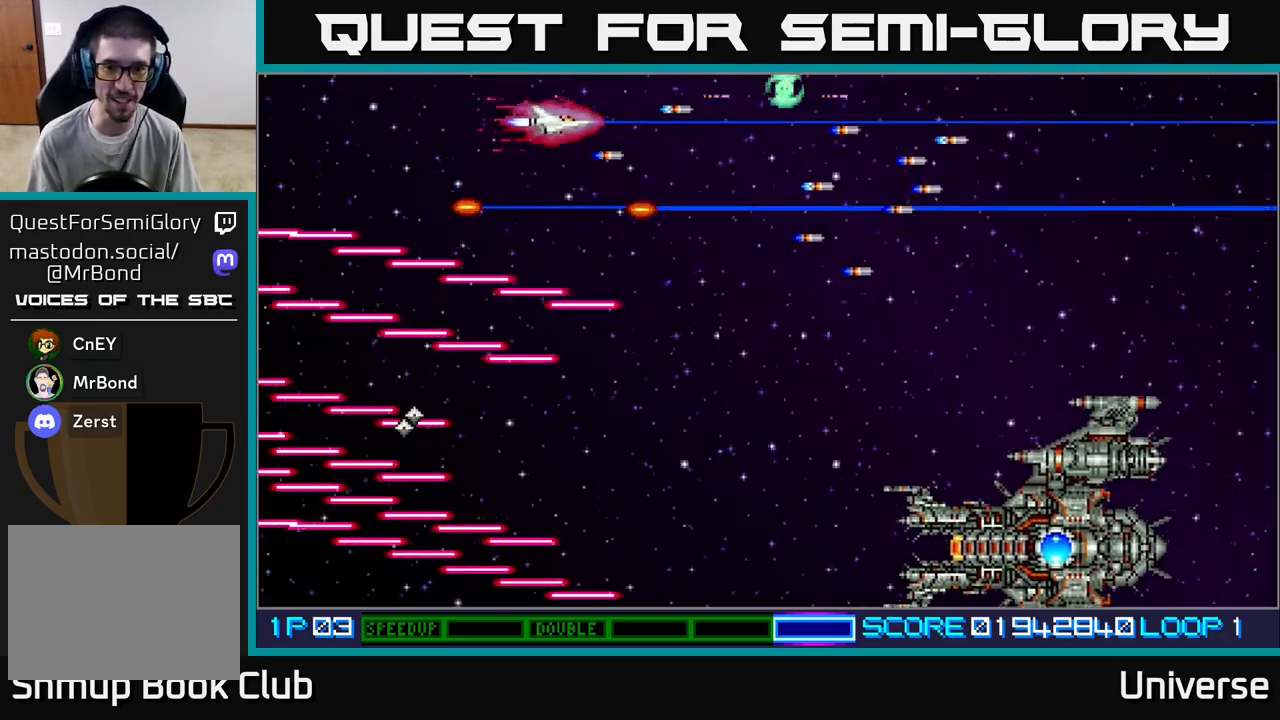
{"buttons": ["A", "DPAD_DOWN"], "left_stick": "center", "events": [[150, "DPAD_RIGHT", "up"]]}
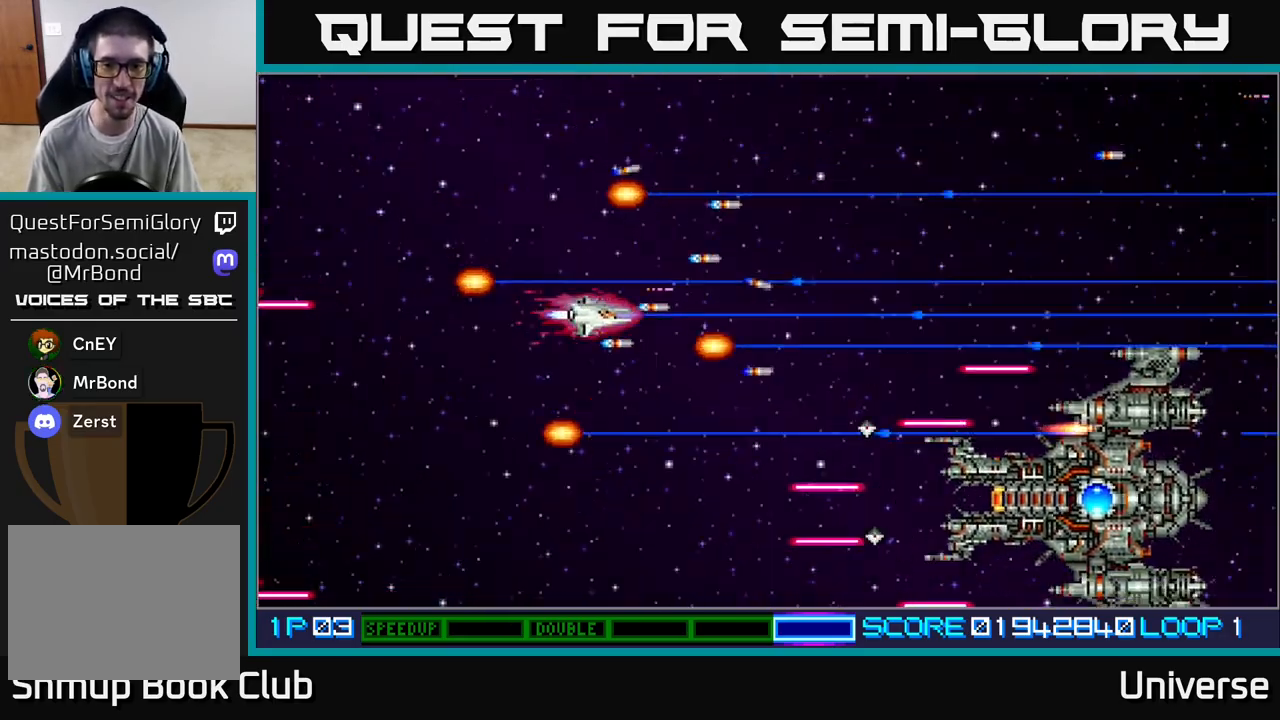
{"buttons": ["A"], "left_stick": "center", "events": [[167, "DPAD_LEFT", "down"], [183, "DPAD_DOWN", "up"], [300, "DPAD_UP", "down"], [400, "DPAD_LEFT", "up"], [400, "DPAD_UP", "up"]]}
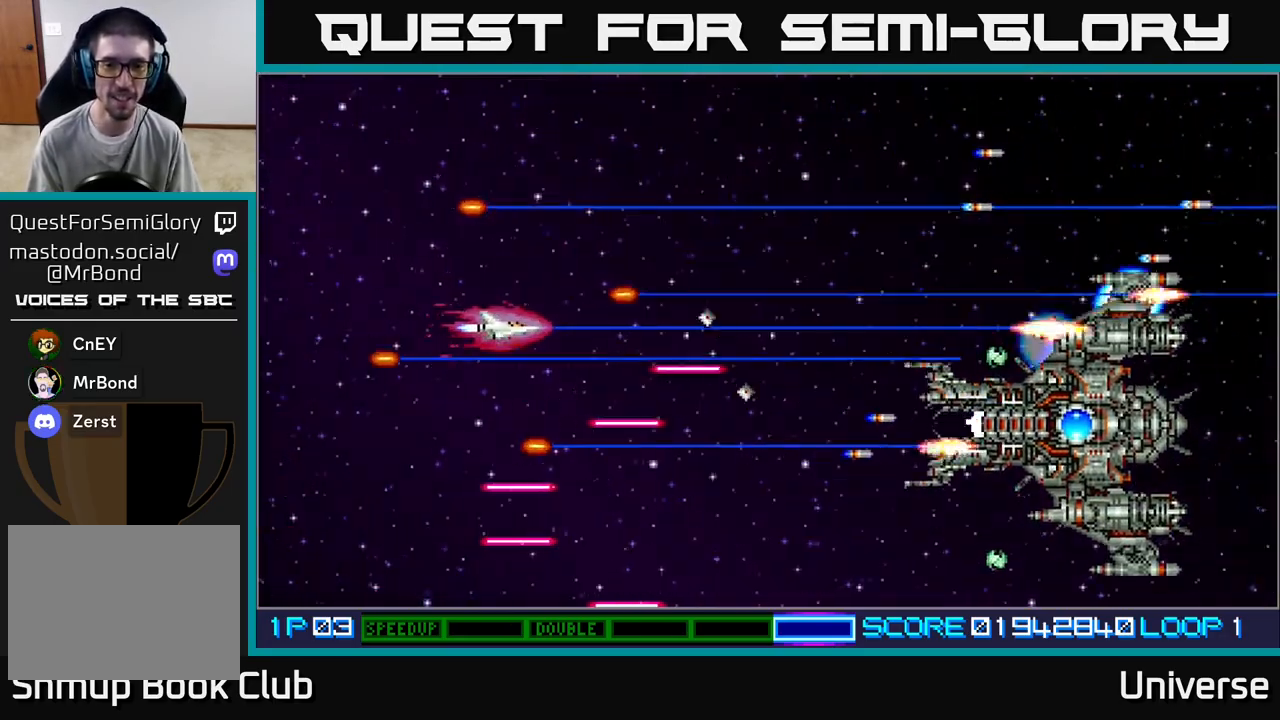
{"buttons": ["A"], "left_stick": "center", "events": [[117, "DPAD_LEFT", "down"], [250, "DPAD_LEFT", "up"], [383, "DPAD_UP", "down"], [450, "DPAD_UP", "up"]]}
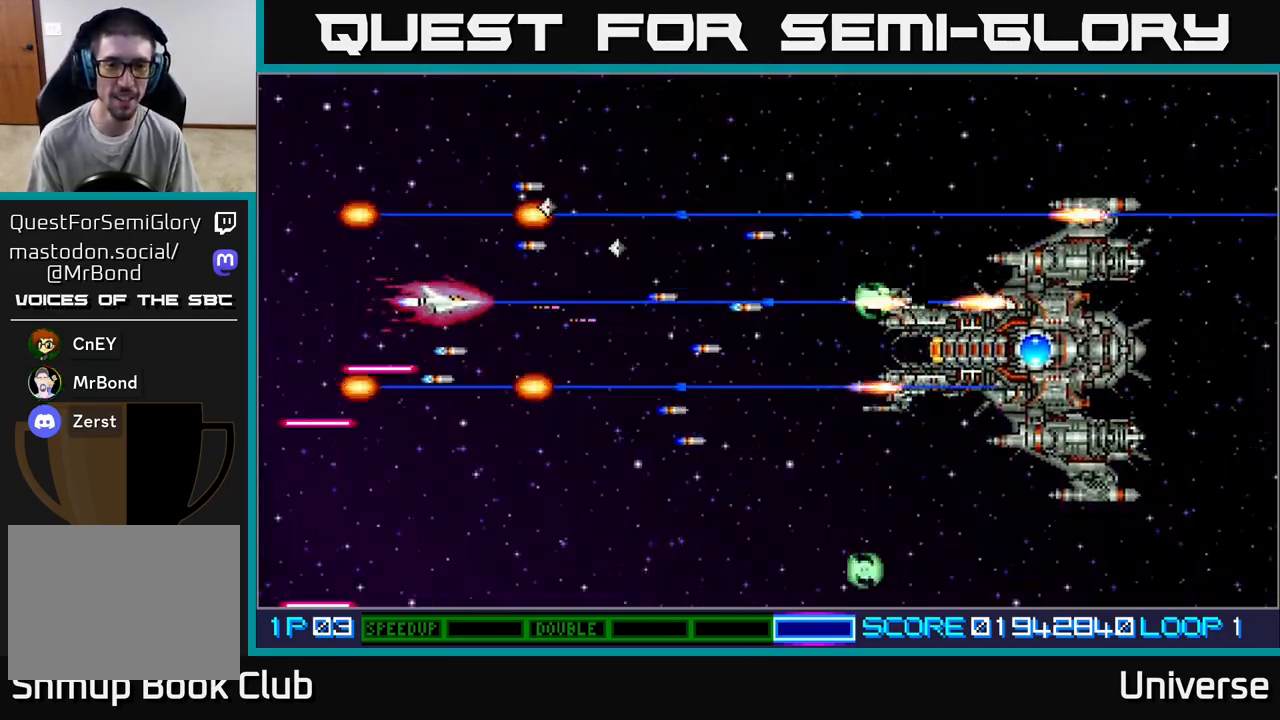
{"buttons": ["A"], "left_stick": "center", "events": []}